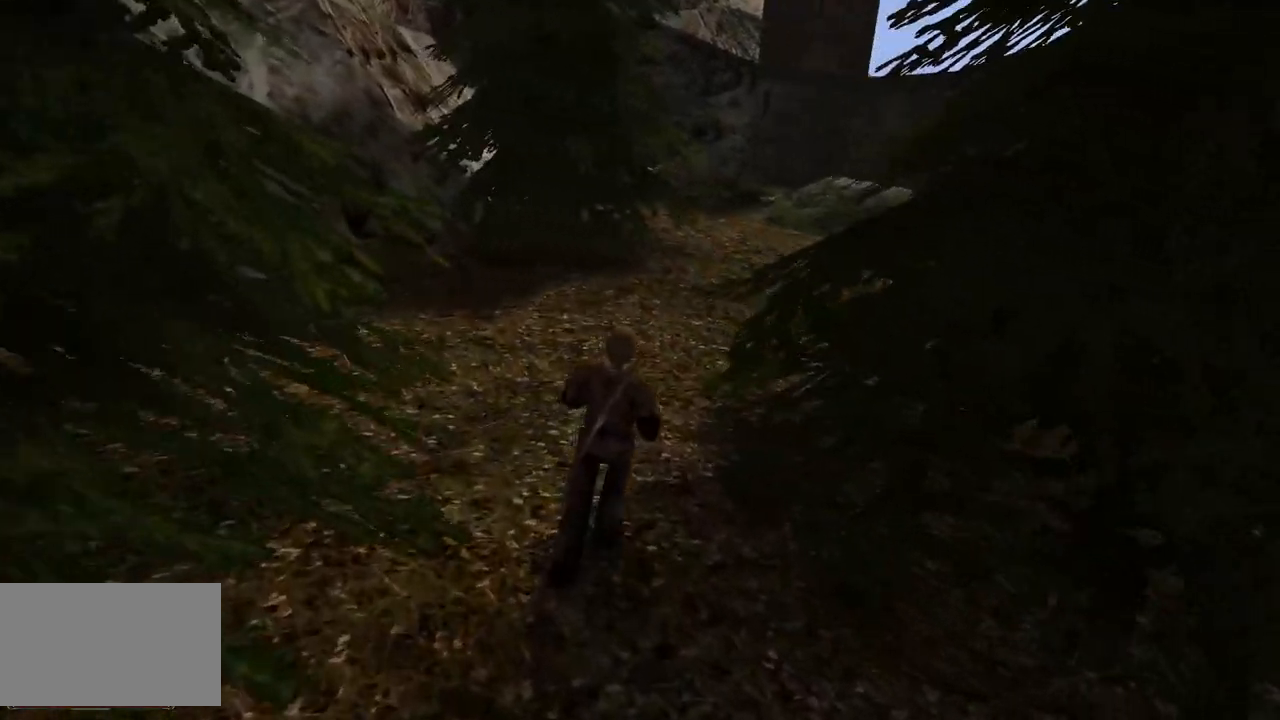
Gameplay with keyboard and mouse; each line is a JSON object with the keys and mouse buttons held at the frame after it. "events" lists presses ("down") and releases ("up") of "a", "ctrl", "d", "e", "q", "s", "shift", "space", "w", "mouse_left", "mouse_wheel", "mouse_right", "mouse_mb4" and "mouse_mb5" between this image and that frame as [ms after this image, input, new state], when the widget could be followed in between. "mouse_left", "mouse_wheel", "mouse_right", "mouse_mb4", "mouse_mb5" = the "left", "wheel", "right", "mb4", "mb5" buttons of the "mouse" list. No other keys are recorded. "wheel" means that the mouse wheel is clicked or scrolled. Mouse movement is not recorded.
{"keys": [], "mouse": [], "events": [[260, "w", "up"]]}
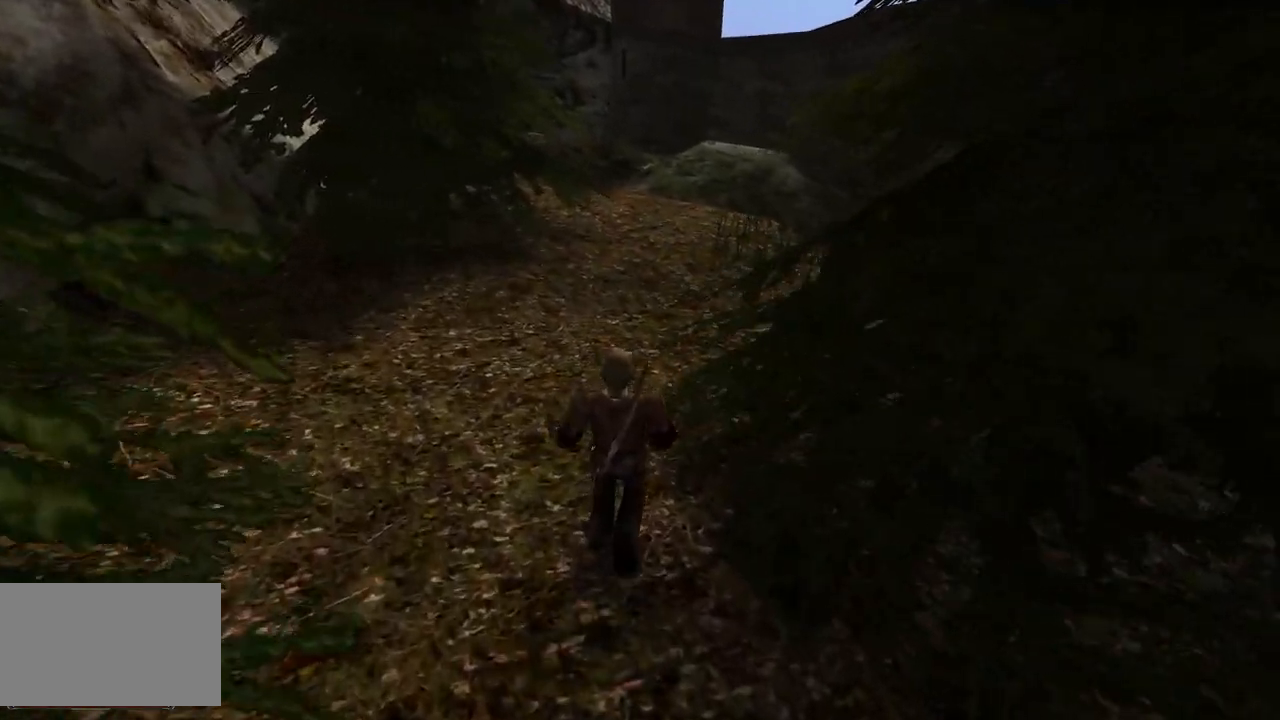
{"keys": ["w"], "mouse": [], "events": [[100, "w", "down"]]}
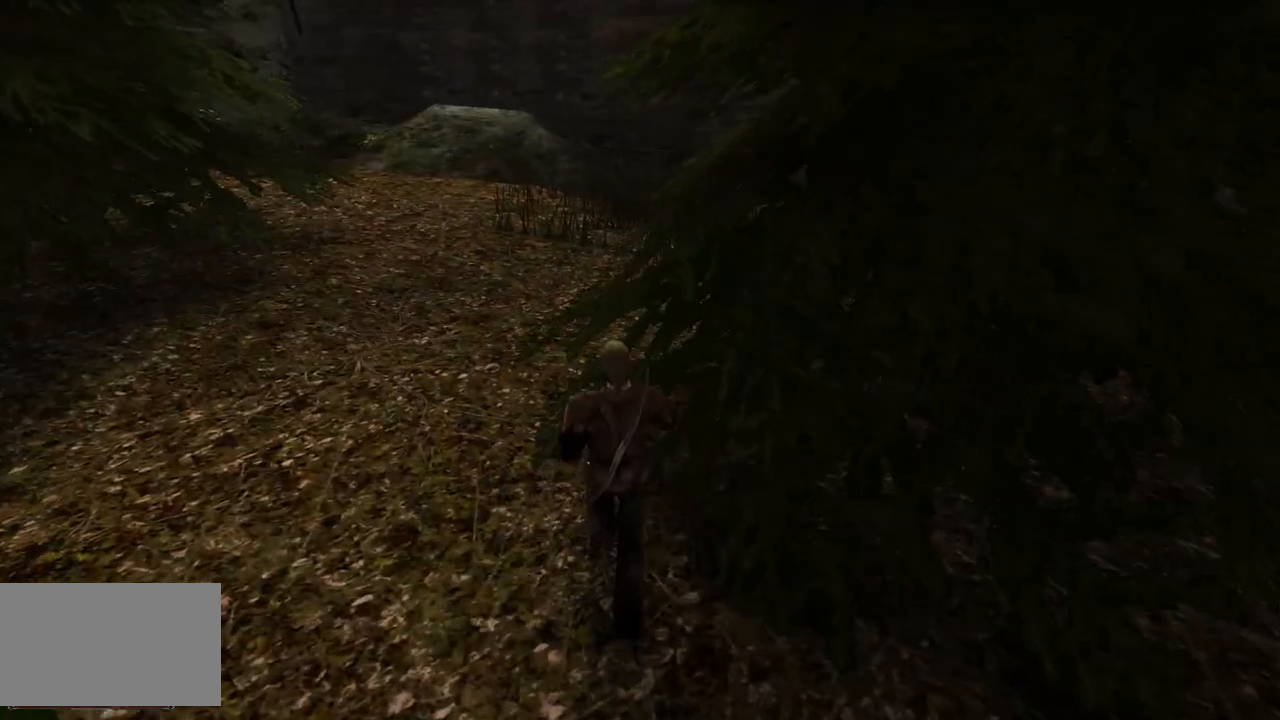
{"keys": ["w"], "mouse": [], "events": []}
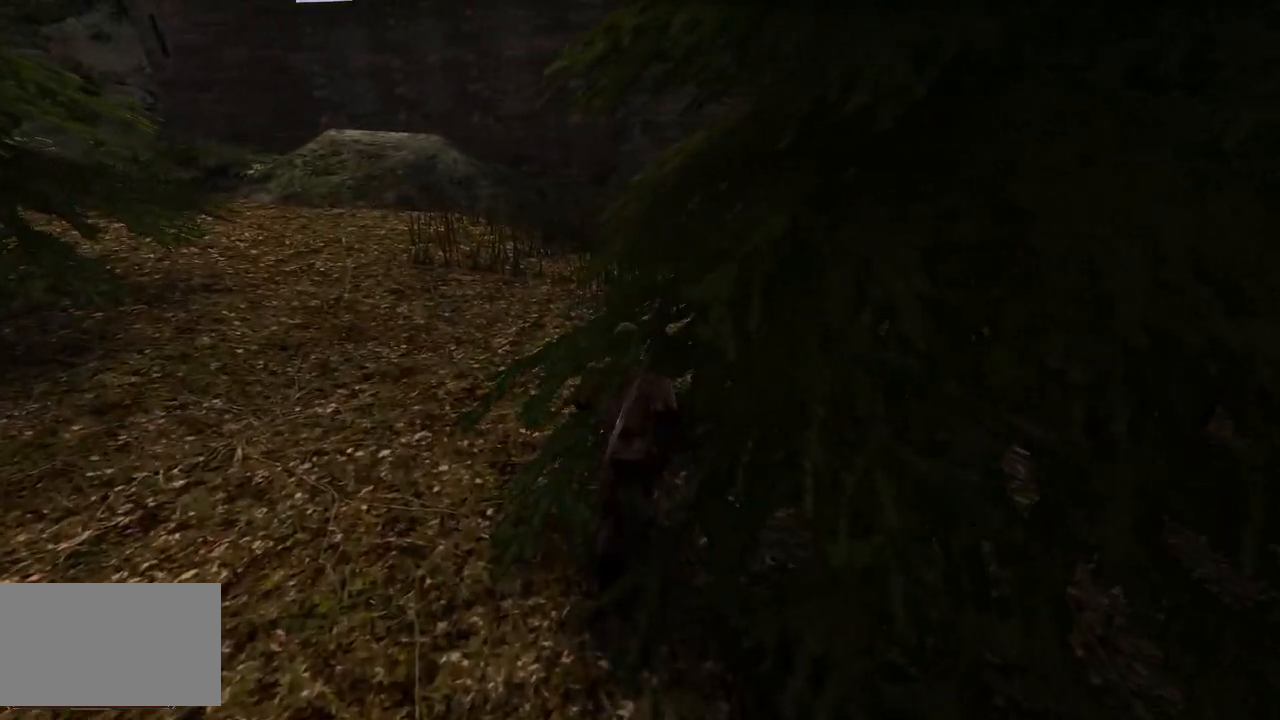
{"keys": [], "mouse": [], "events": [[220, "w", "up"]]}
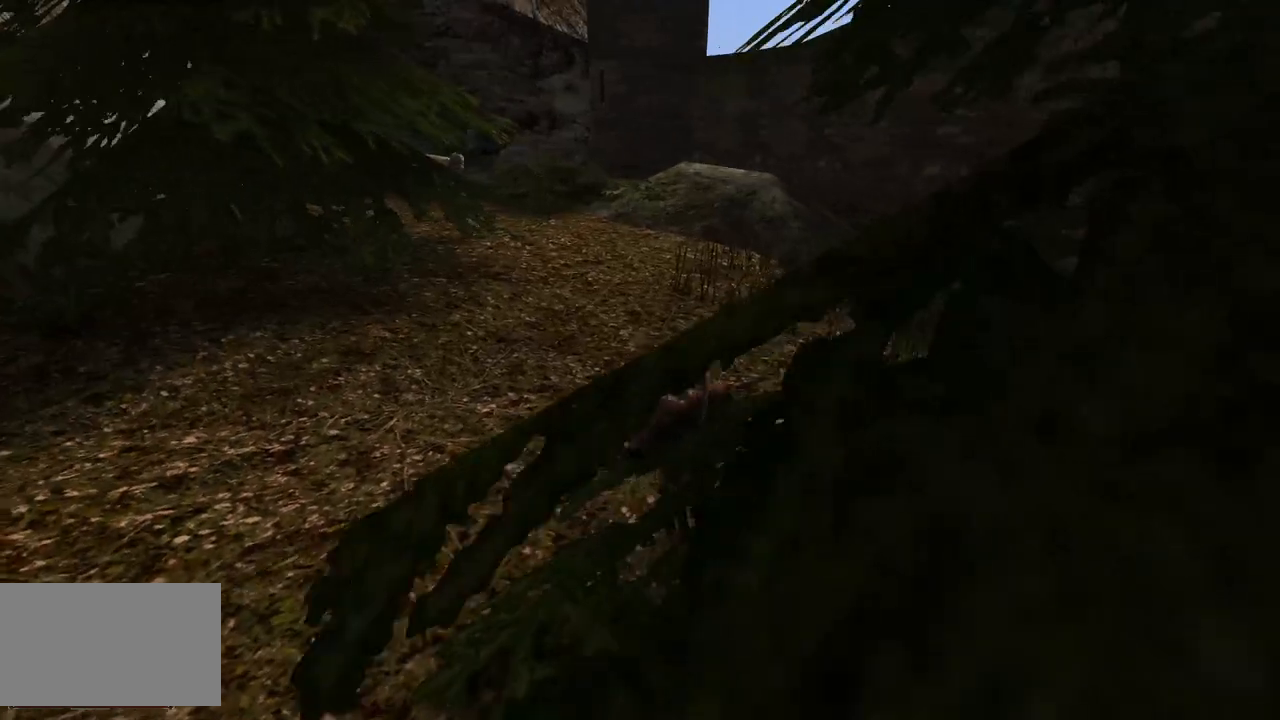
{"keys": [], "mouse": [], "events": []}
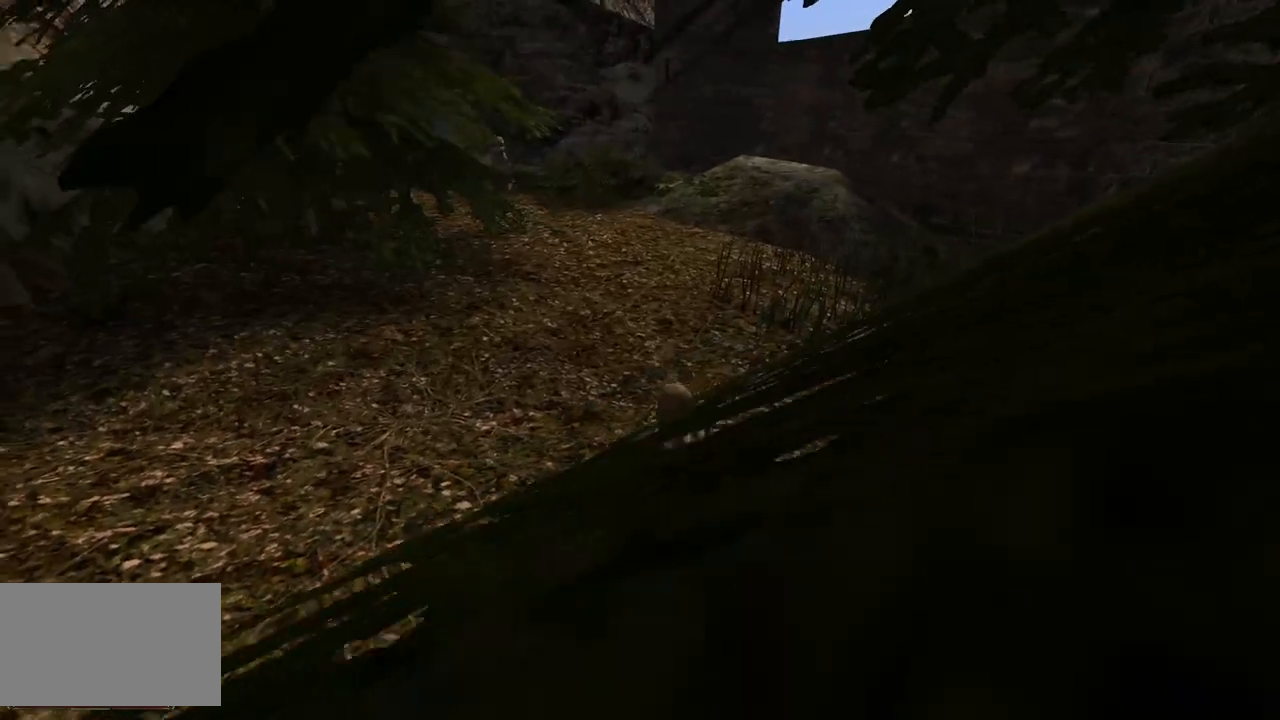
{"keys": [], "mouse": [], "events": [[240, "mouse_wheel", "down"], [480, "mouse_wheel", "up"]]}
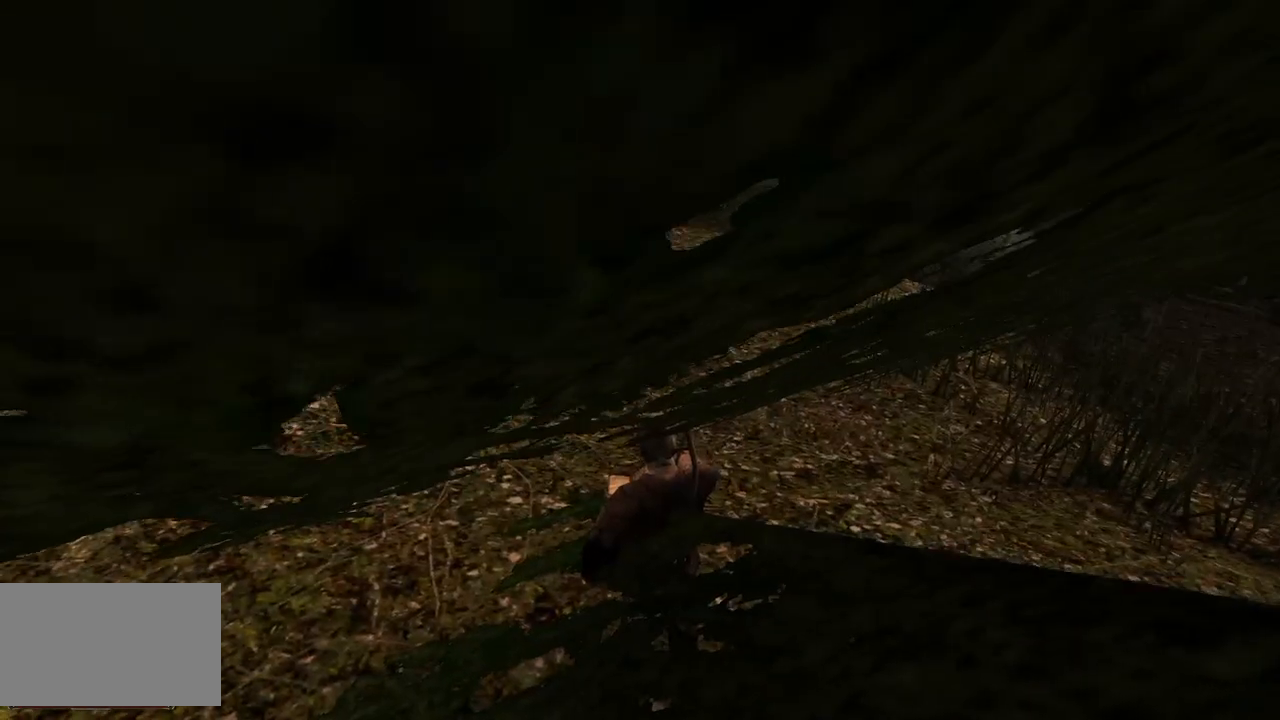
{"keys": [], "mouse": [], "events": []}
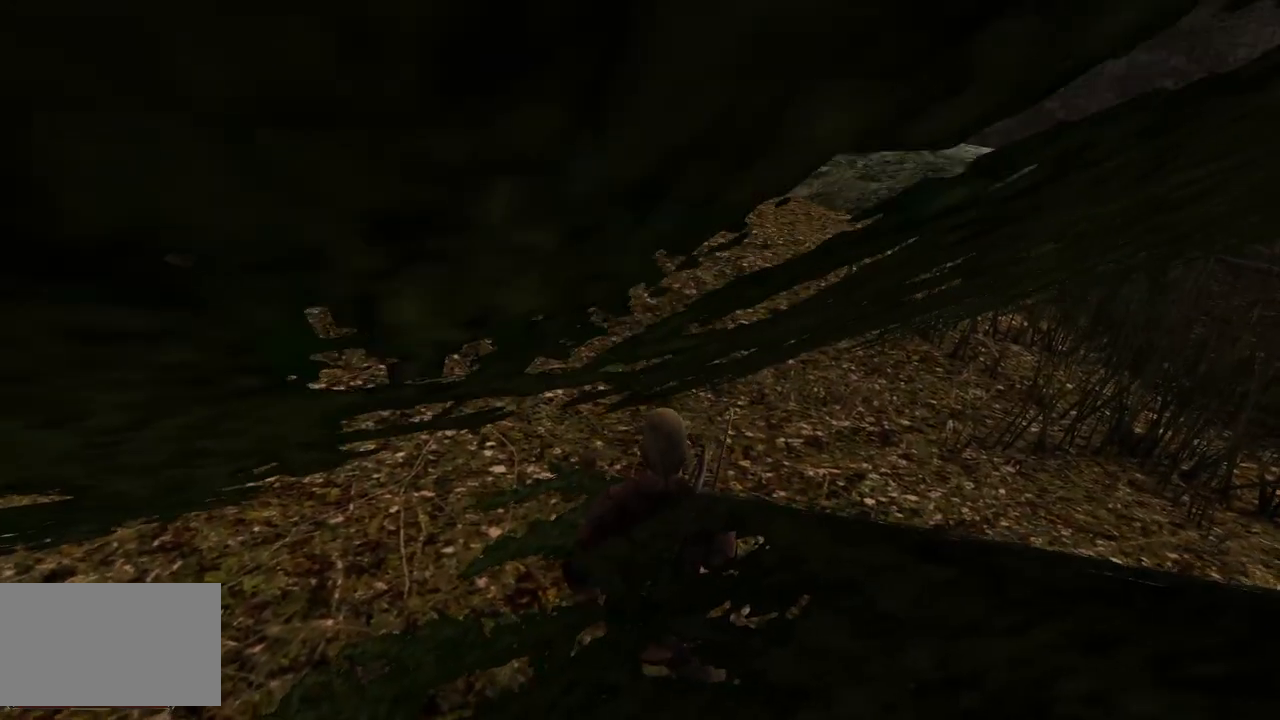
{"keys": ["s"], "mouse": [], "events": [[60, "s", "down"]]}
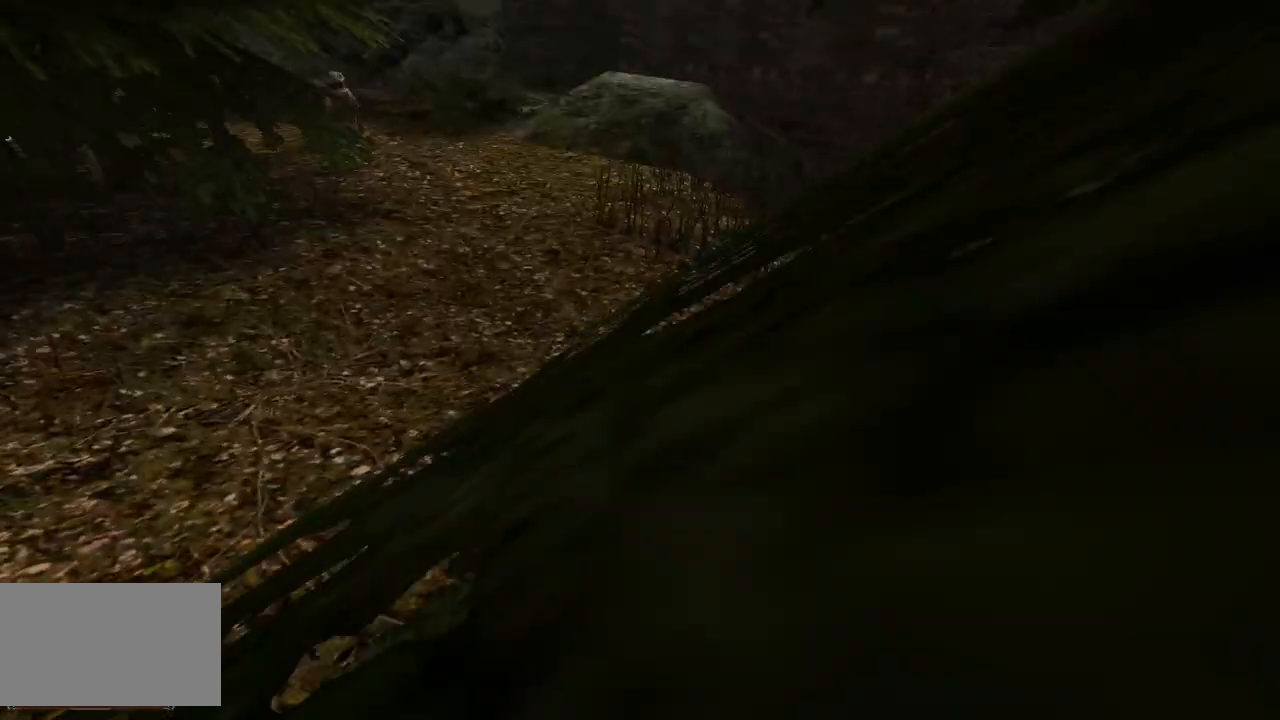
{"keys": ["s"], "mouse": [], "events": []}
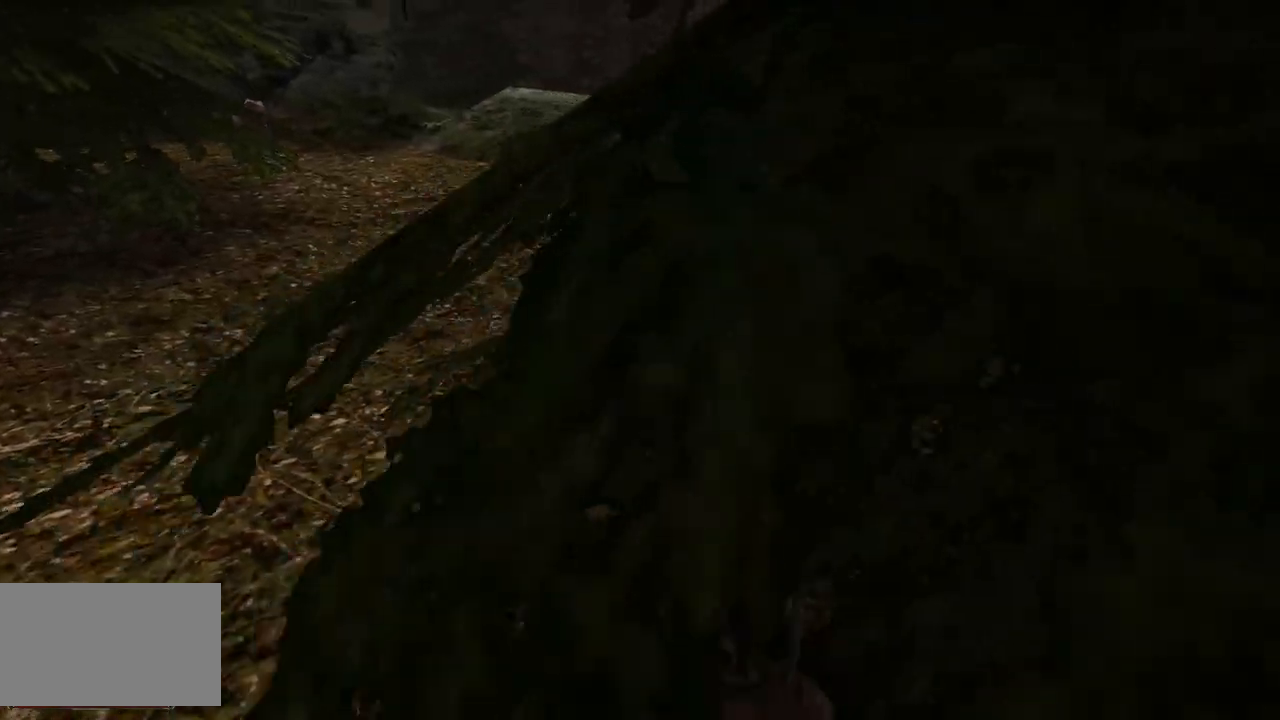
{"keys": ["s"], "mouse": [], "events": []}
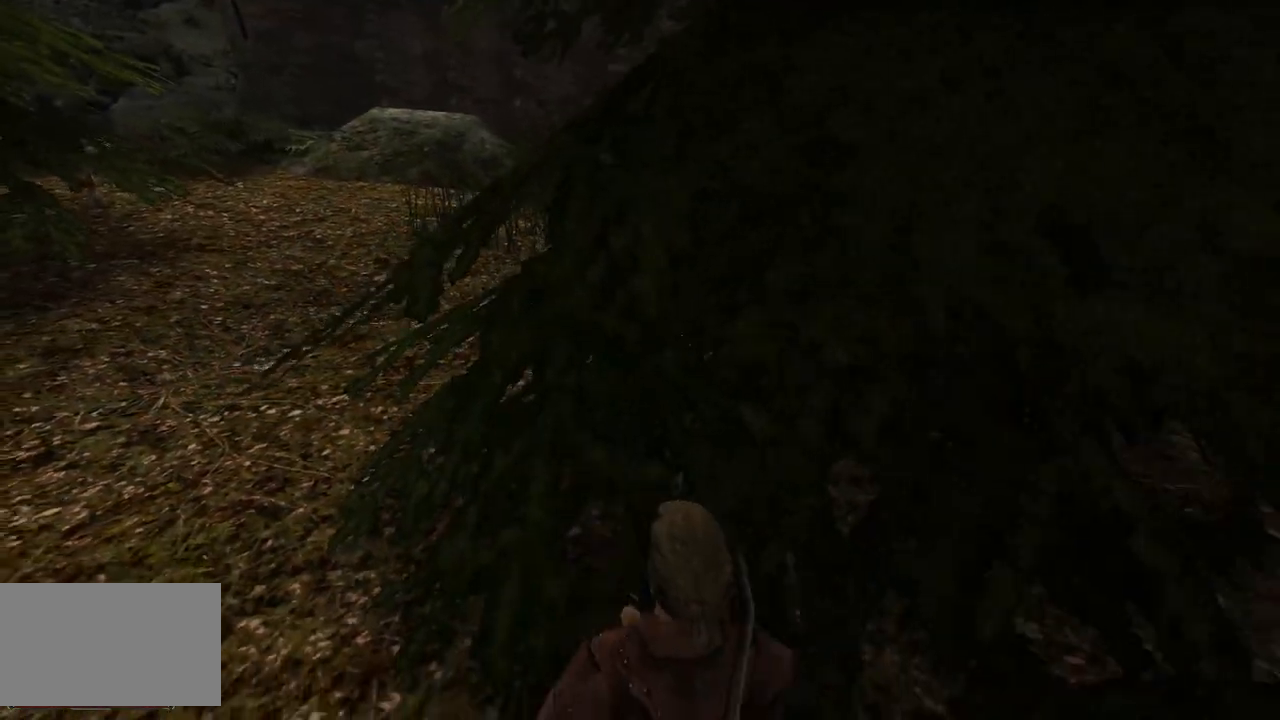
{"keys": [], "mouse": [], "events": [[240, "s", "up"]]}
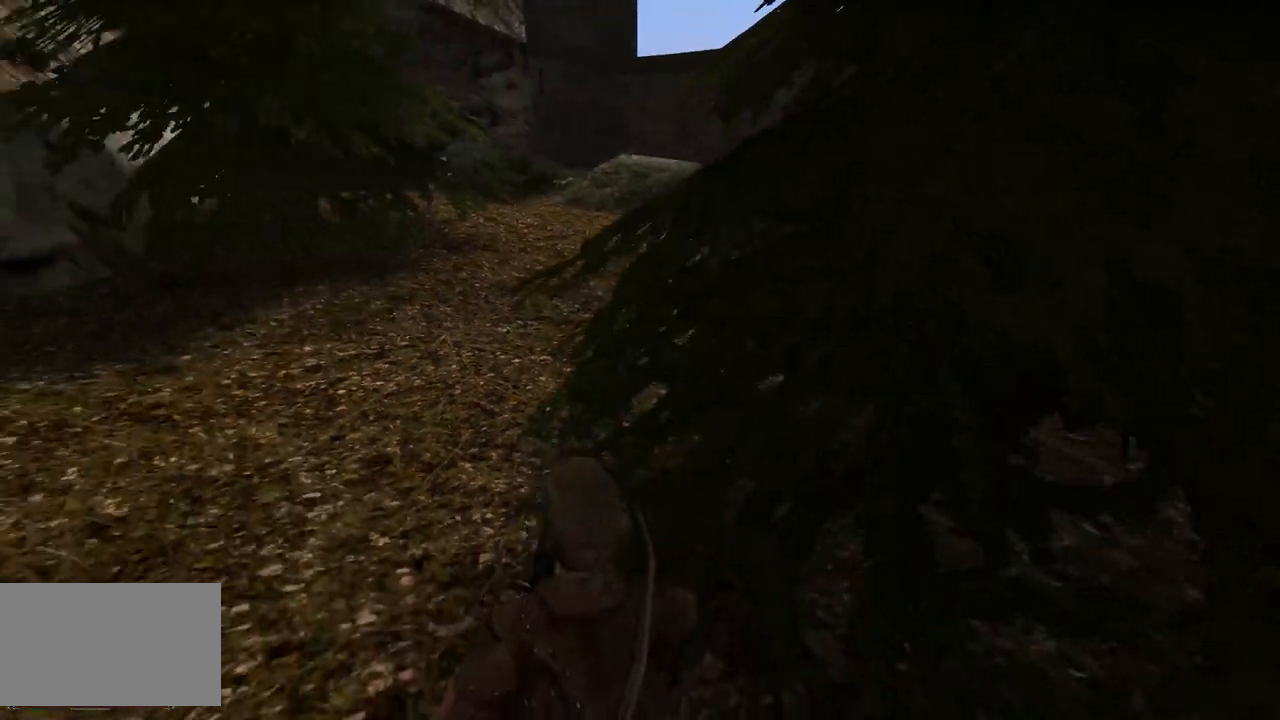
{"keys": [], "mouse": [], "events": []}
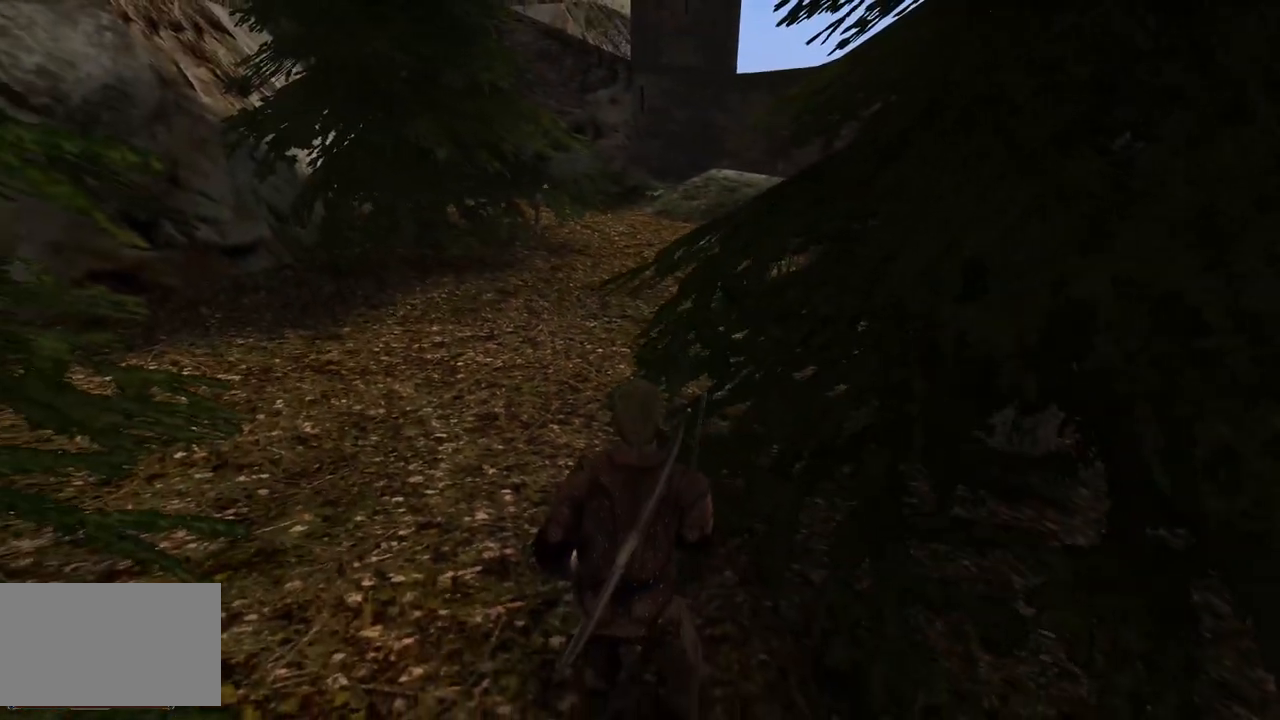
{"keys": [], "mouse": [], "events": []}
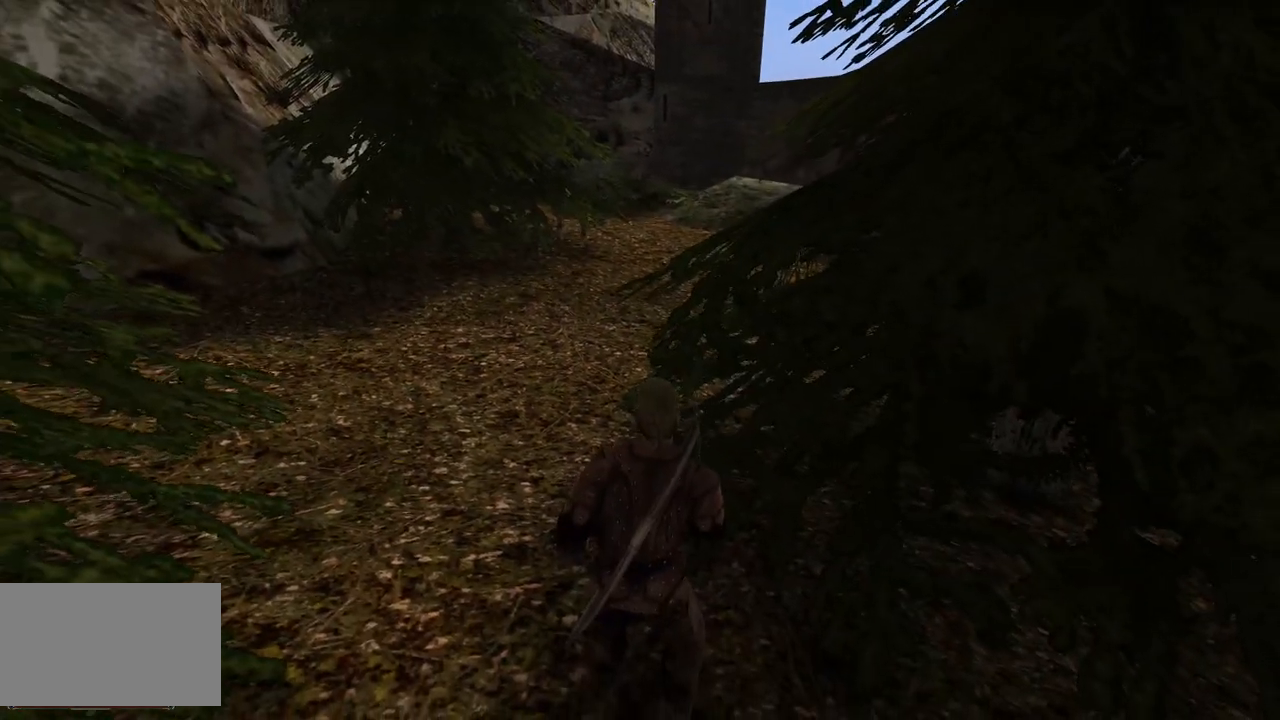
{"keys": [], "mouse": [], "events": [[60, "s", "down"], [380, "s", "up"]]}
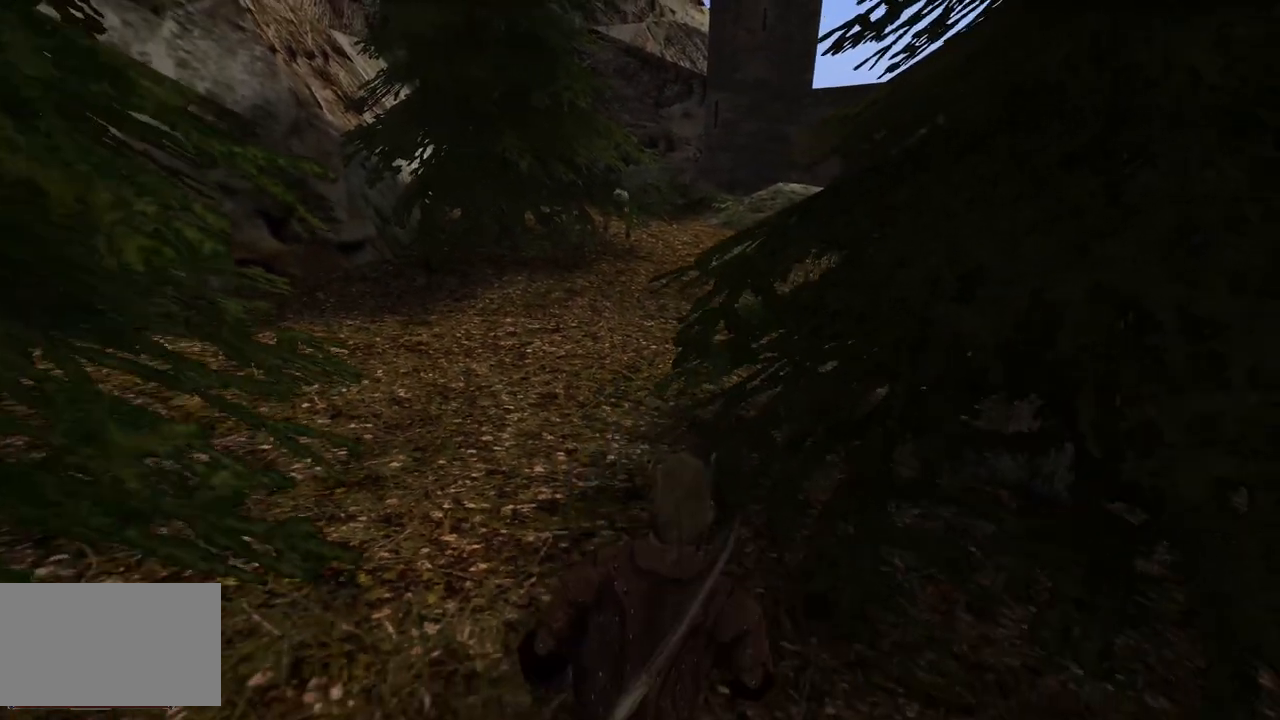
{"keys": [], "mouse": [], "events": []}
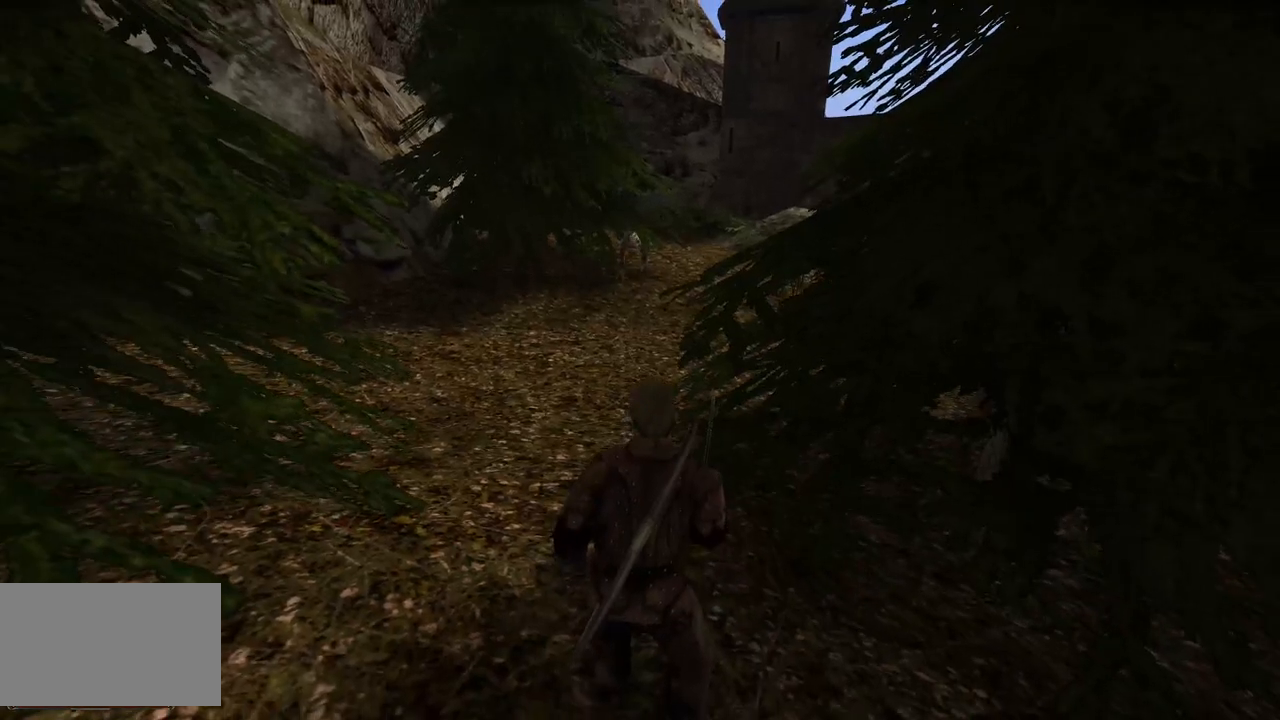
{"keys": [], "mouse": [], "events": []}
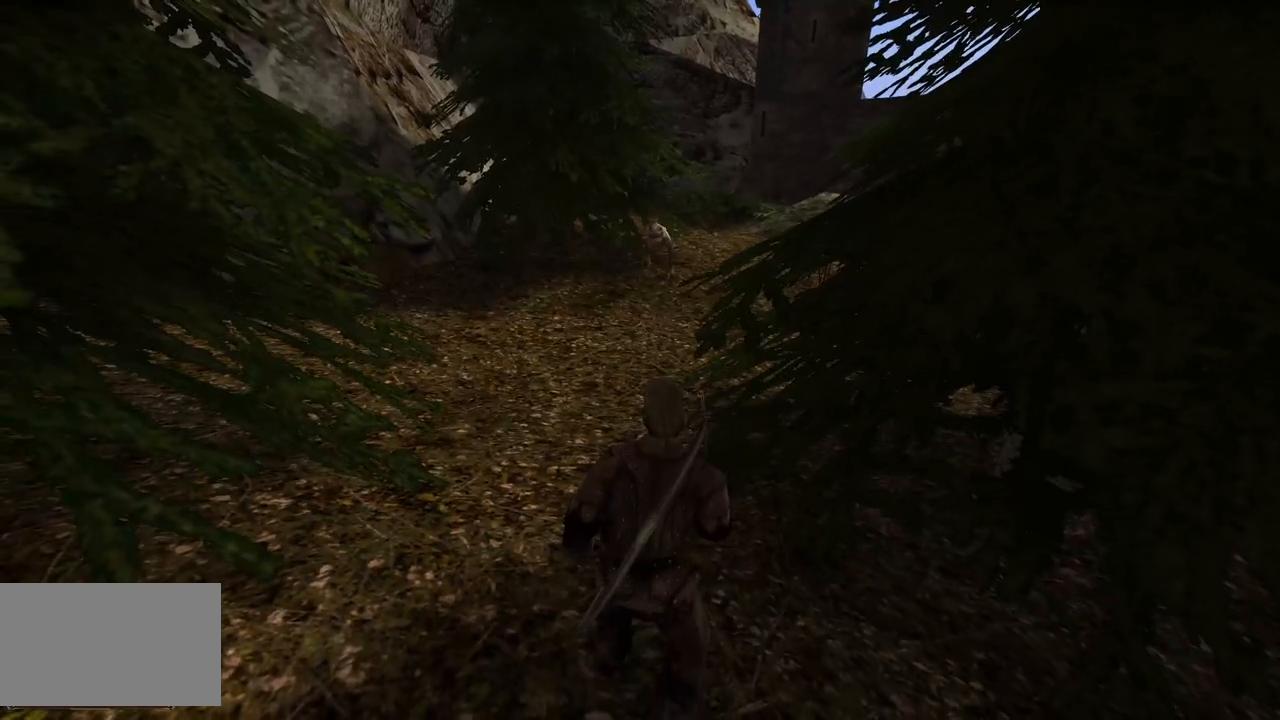
{"keys": [], "mouse": [], "events": []}
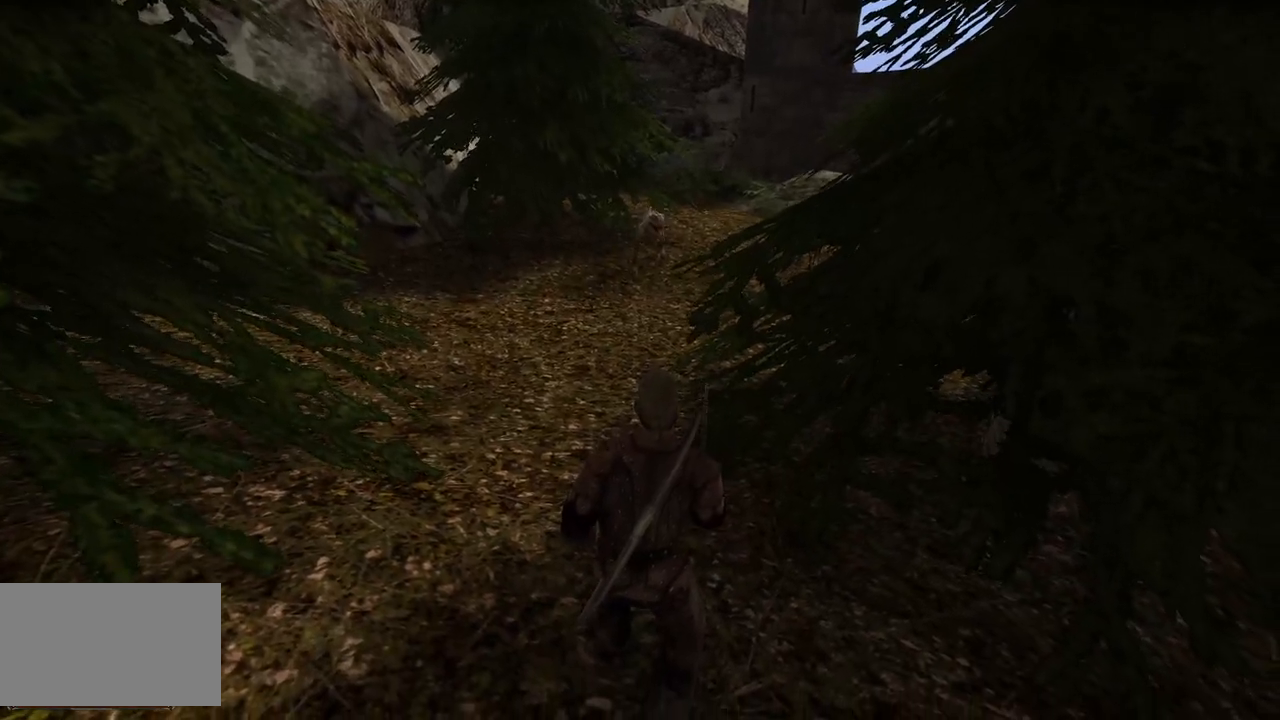
{"keys": [], "mouse": [], "events": [[40, "s", "down"], [240, "s", "up"]]}
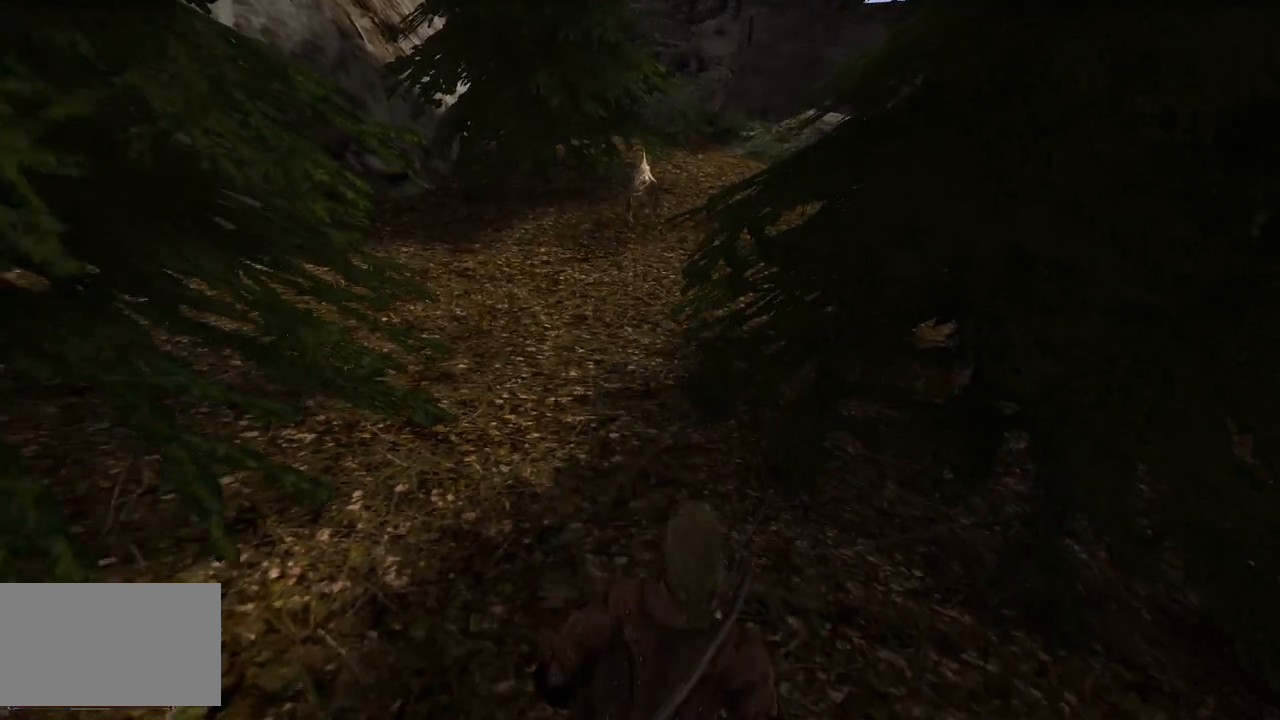
{"keys": [], "mouse": [], "events": []}
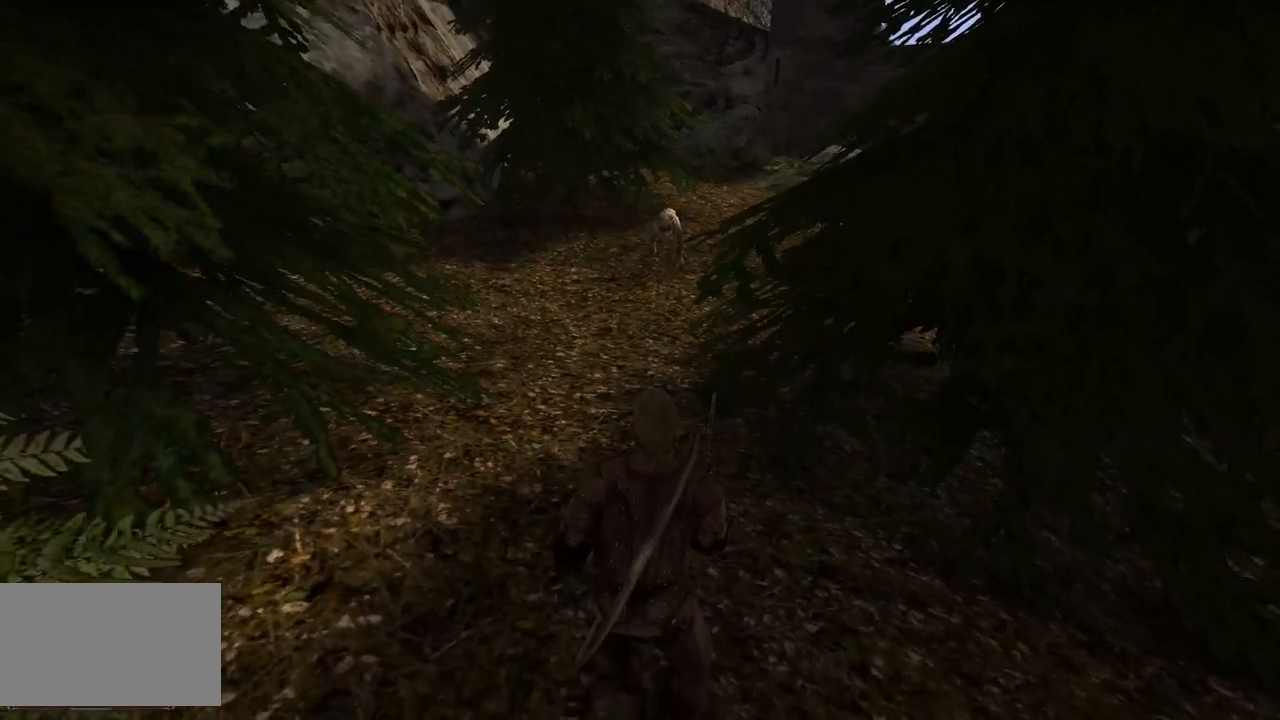
{"keys": [], "mouse": [], "events": []}
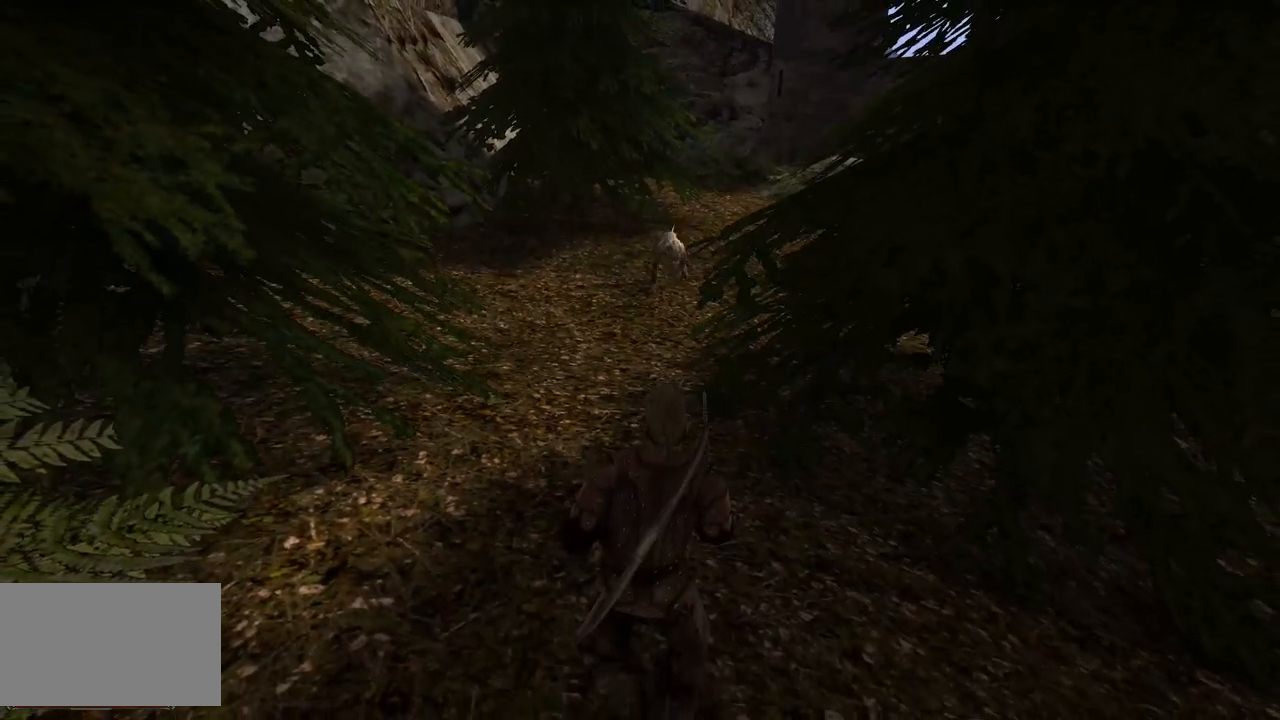
{"keys": [], "mouse": [], "events": []}
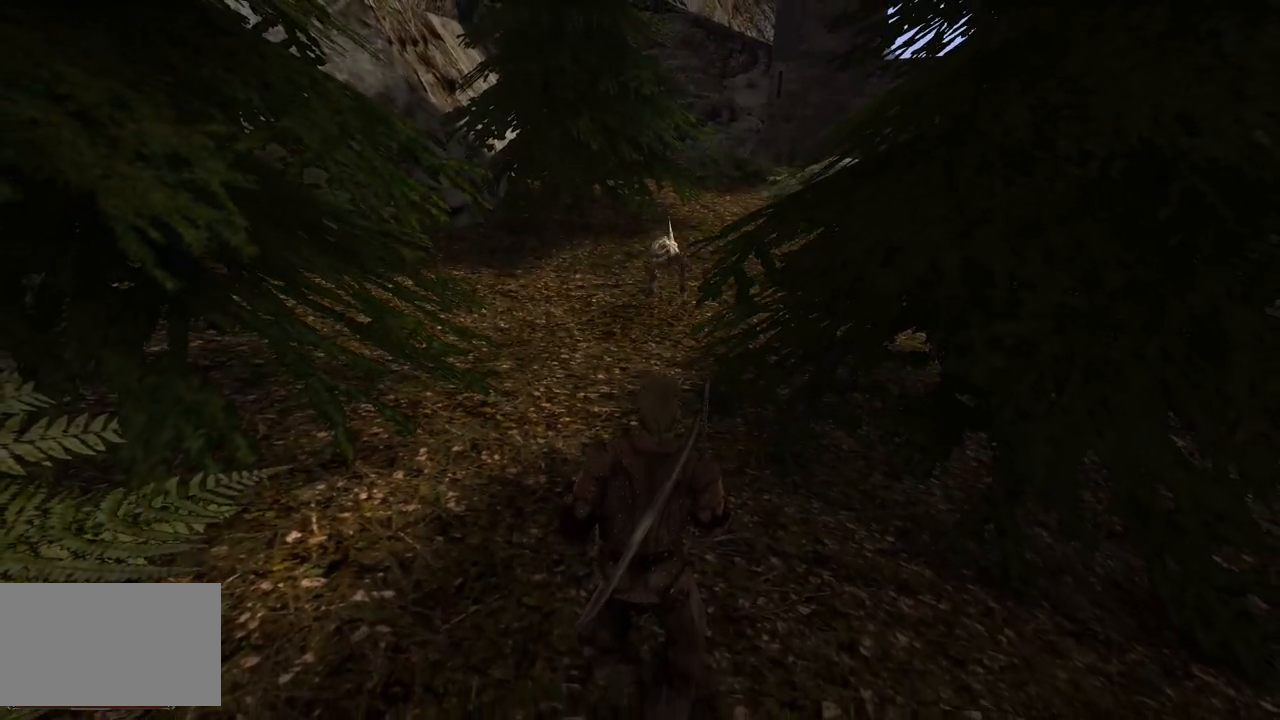
{"keys": [], "mouse": [], "events": []}
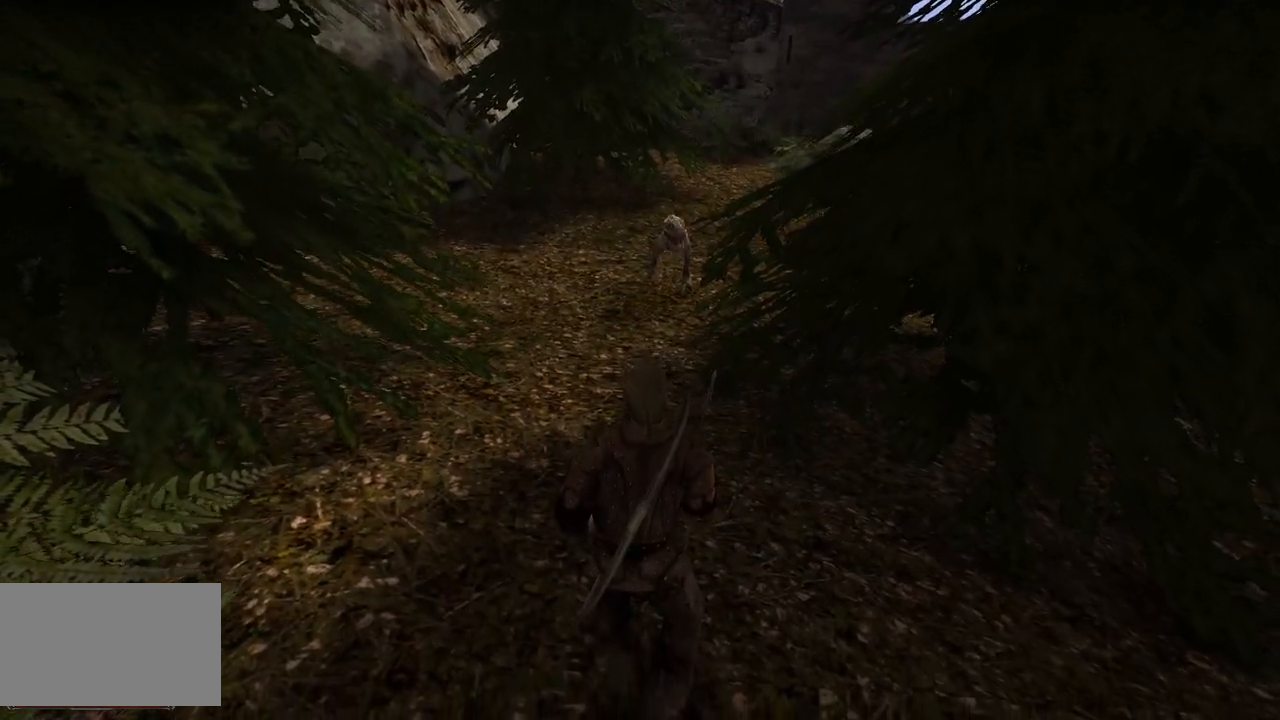
{"keys": [], "mouse": [], "events": []}
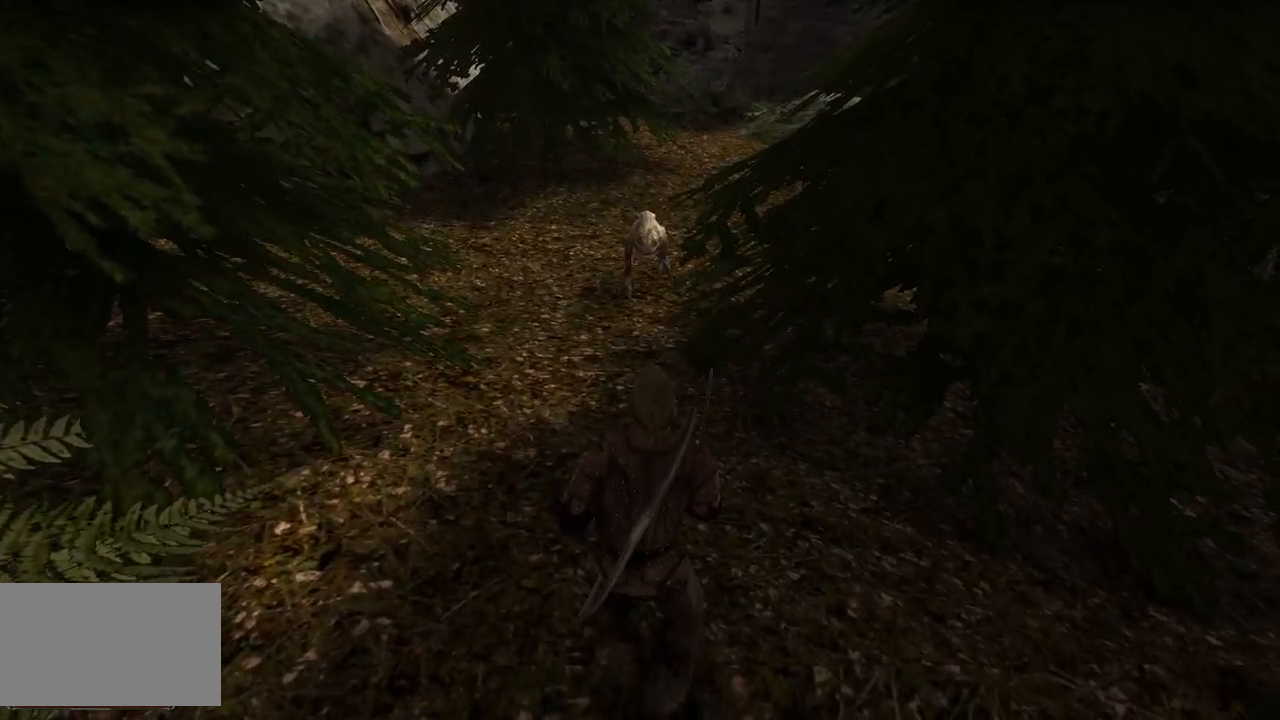
{"keys": [], "mouse": [], "events": []}
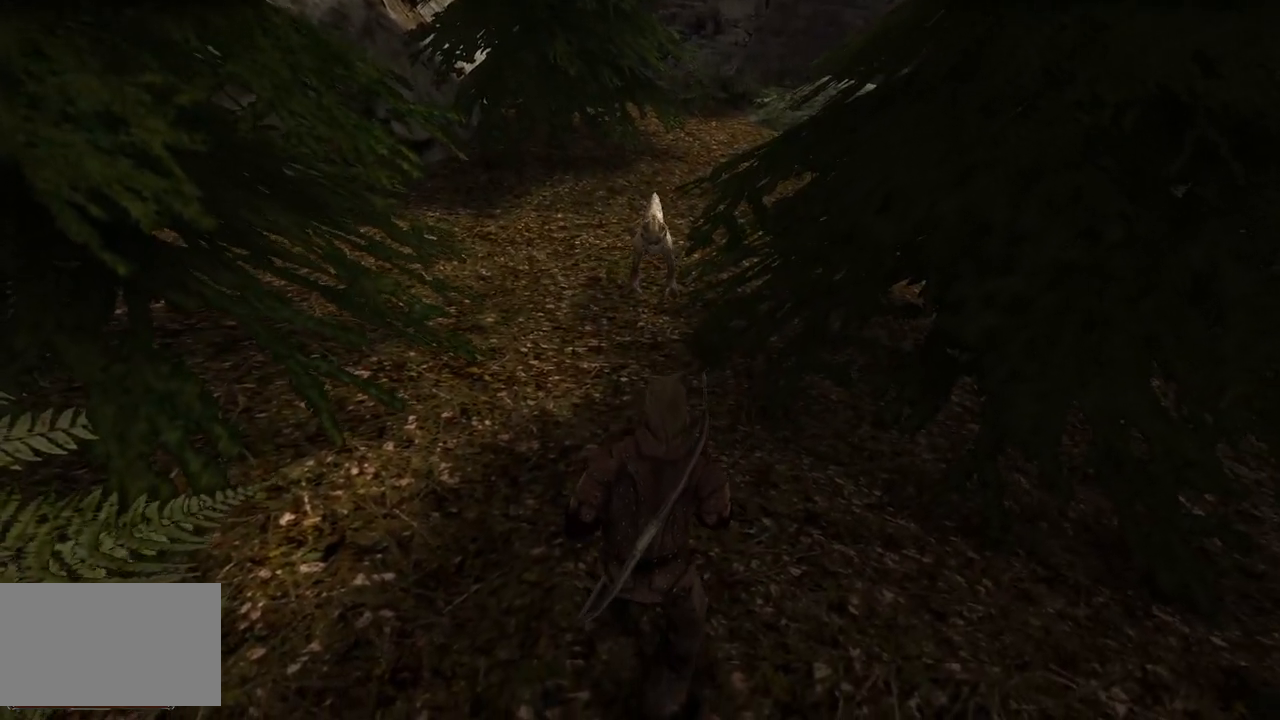
{"keys": [], "mouse": [], "events": []}
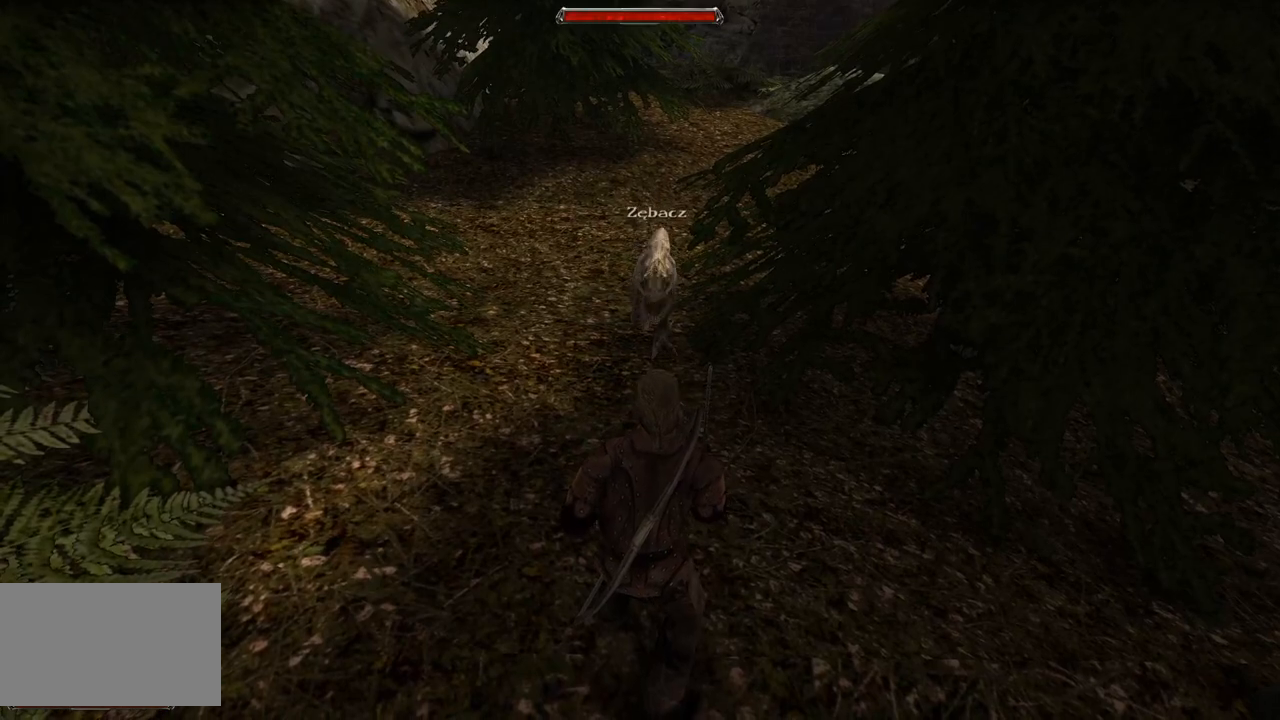
{"keys": [], "mouse": [], "events": [[120, "s", "down"], [400, "s", "up"]]}
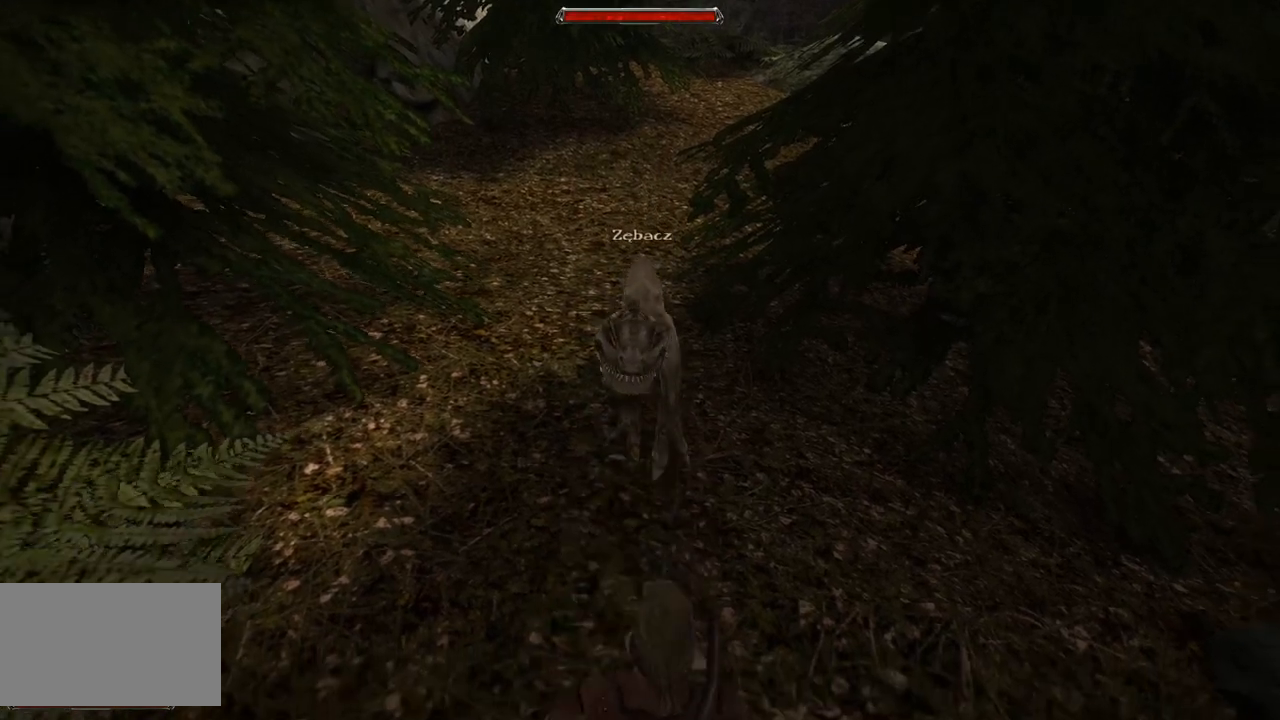
{"keys": [], "mouse": [], "events": [[240, "mouse_left", "down"], [420, "mouse_left", "up"]]}
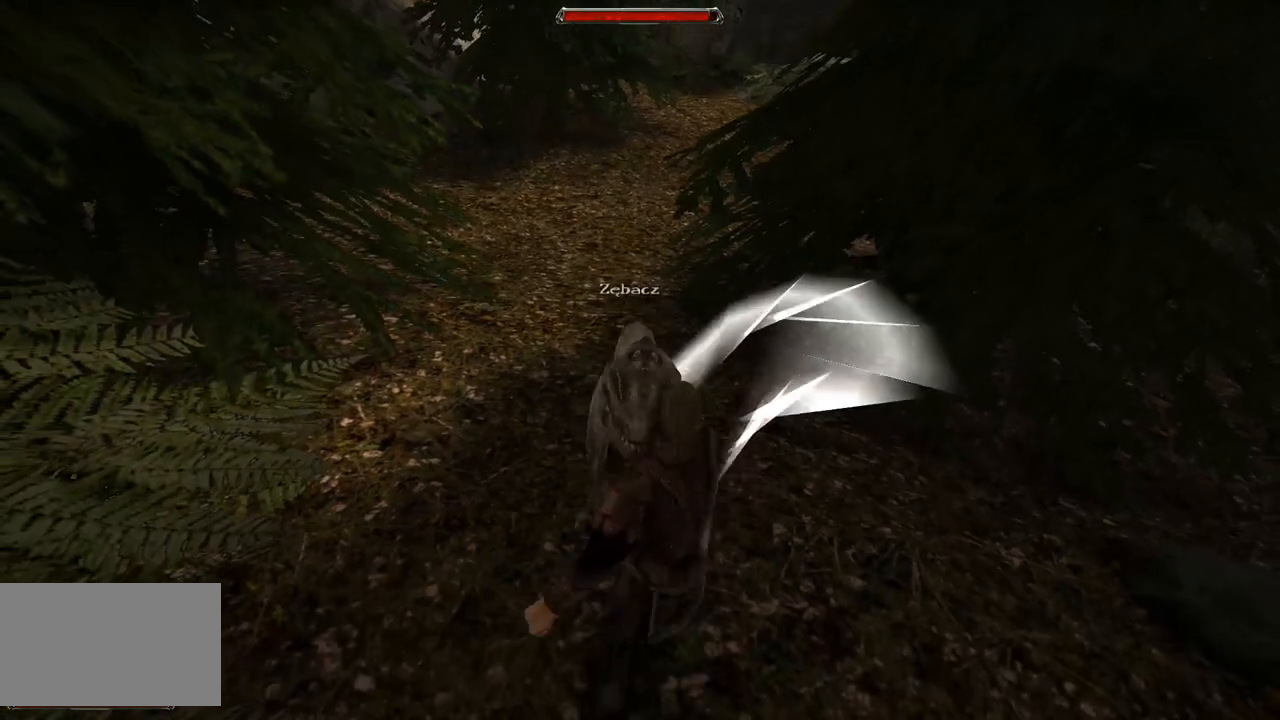
{"keys": [], "mouse": ["left"], "events": [[300, "mouse_left", "down"]]}
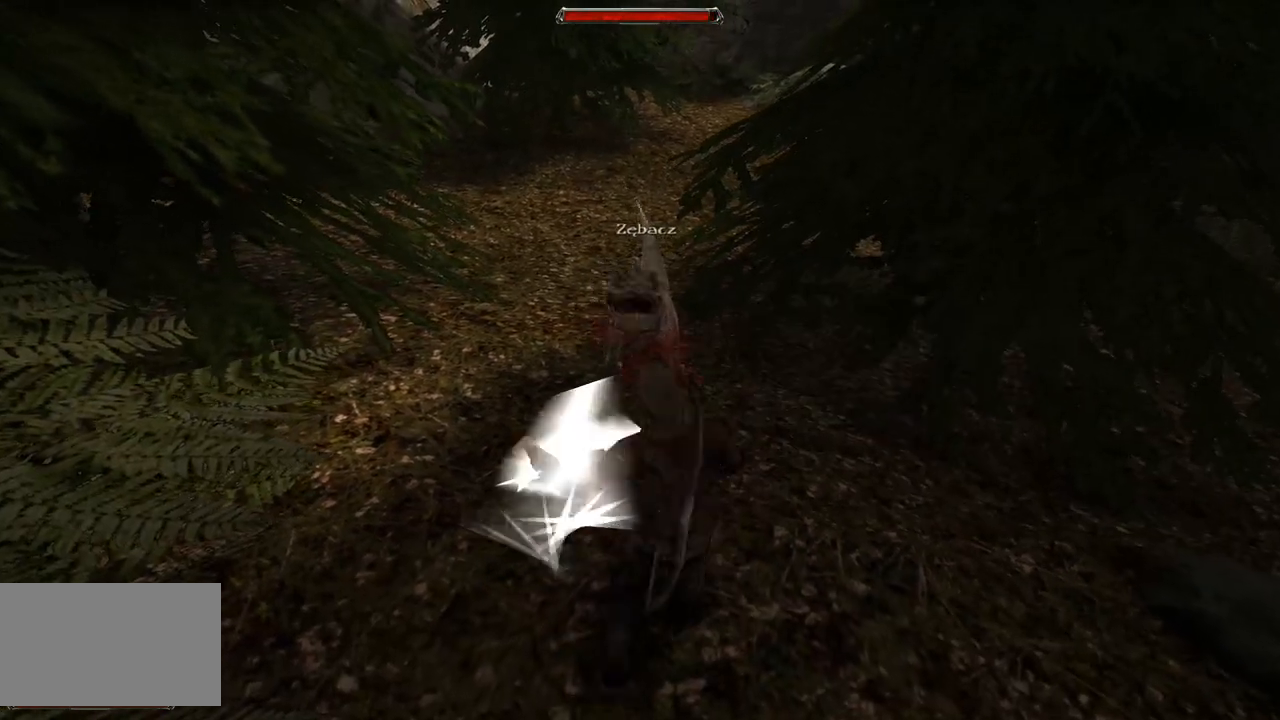
{"keys": [], "mouse": ["left"], "events": [[40, "mouse_left", "up"], [440, "mouse_left", "down"]]}